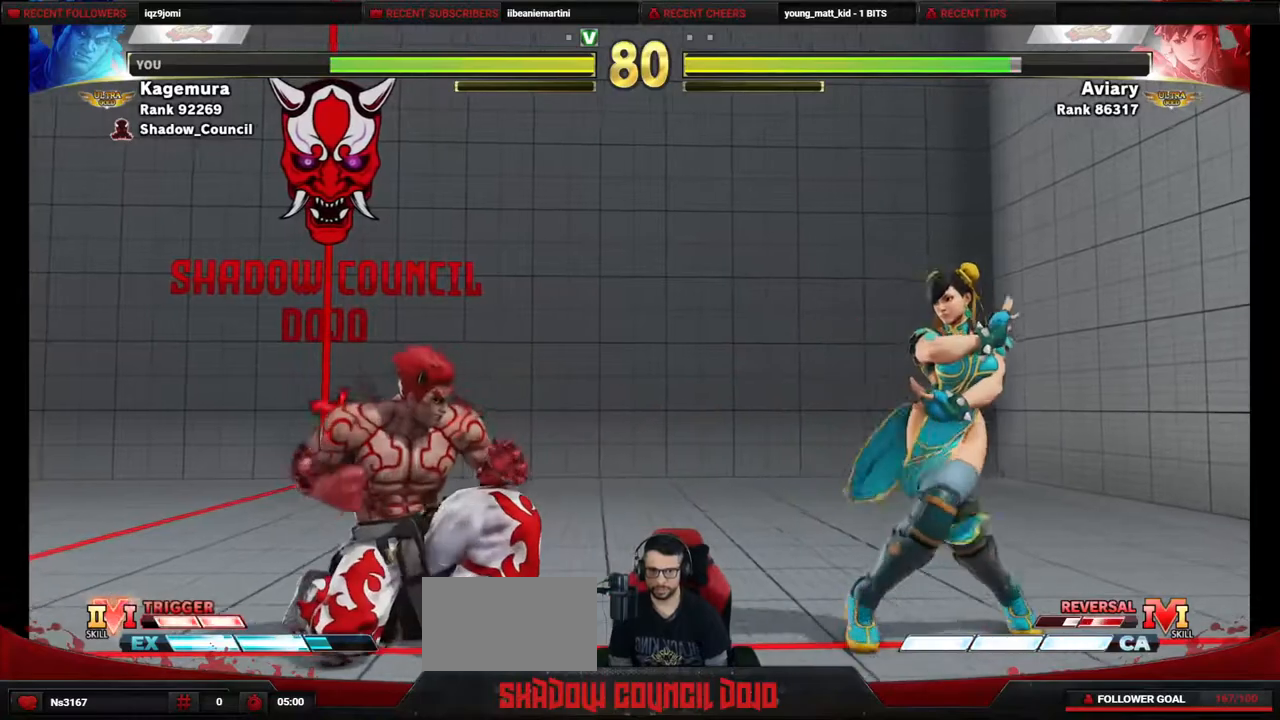
Gameplay with a controller (PlayStation layout); each line is a JSON object with the inputs held at the frame after it. "events" lists button and stick changes between this image and that frame as [ms after this image, input, new state], when the widget could be followed in between. Not read: L3 R3 other_buttons.
{"buttons": [], "events": [[167, "DPAD_LEFT", "up"], [183, "DPAD_DOWN", "up"], [183, "DPAD_RIGHT", "down"], [183, "DPAD_UP", "down"], [417, "DPAD_RIGHT", "up"], [433, "DPAD_UP", "up"]]}
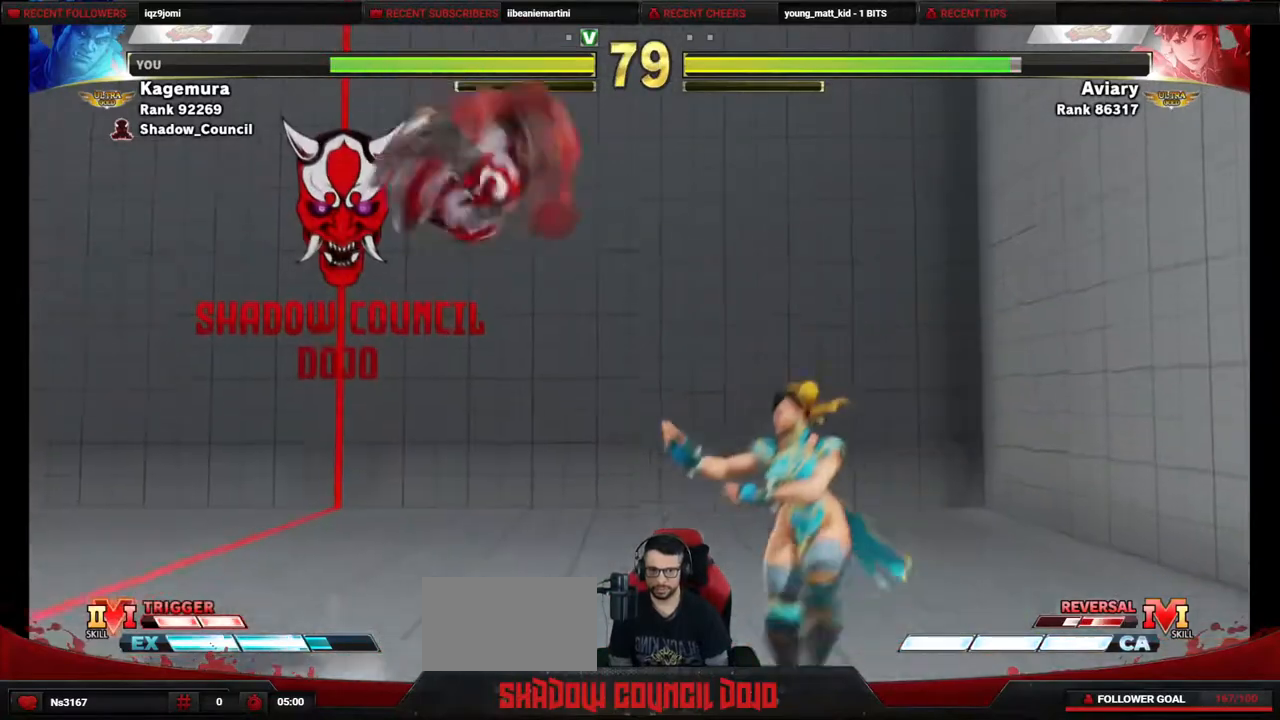
{"buttons": ["DPAD_DOWN"], "events": [[83, "DPAD_DOWN", "down"], [117, "CIRCLE", "down"], [233, "CIRCLE", "up"]]}
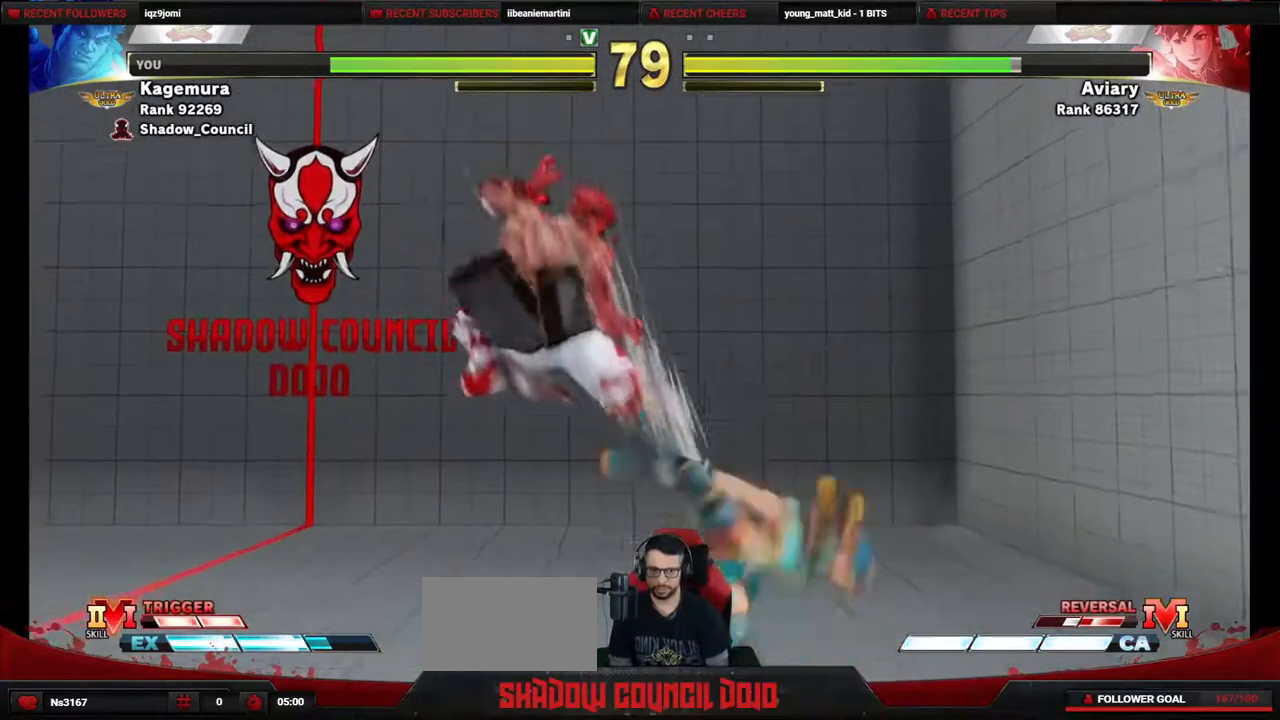
{"buttons": ["DPAD_DOWN"], "events": [[417, "SQUARE", "down"], [500, "SQUARE", "up"]]}
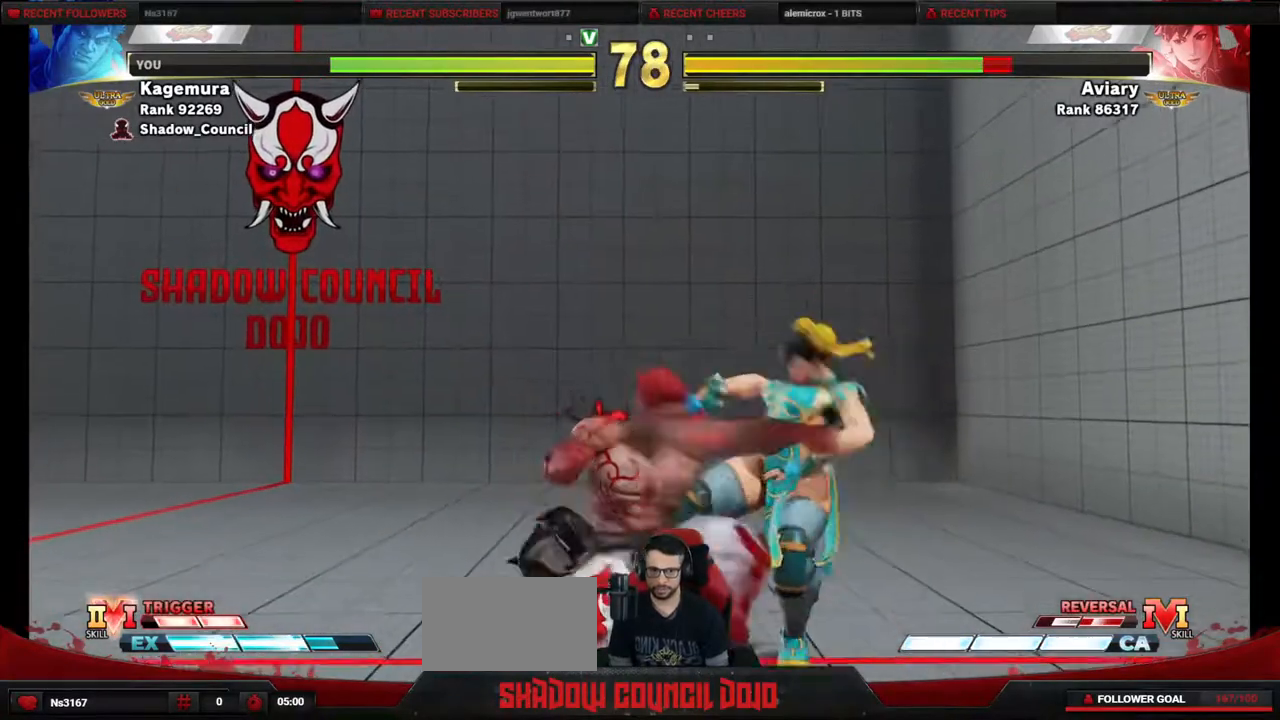
{"buttons": [], "events": [[67, "SQUARE", "down"], [133, "SQUARE", "up"], [183, "SQUARE", "down"], [283, "DPAD_LEFT", "down"], [283, "SQUARE", "up"], [350, "DPAD_DOWN", "up"], [400, "CROSS", "down"], [417, "DPAD_LEFT", "up"], [450, "CROSS", "up"]]}
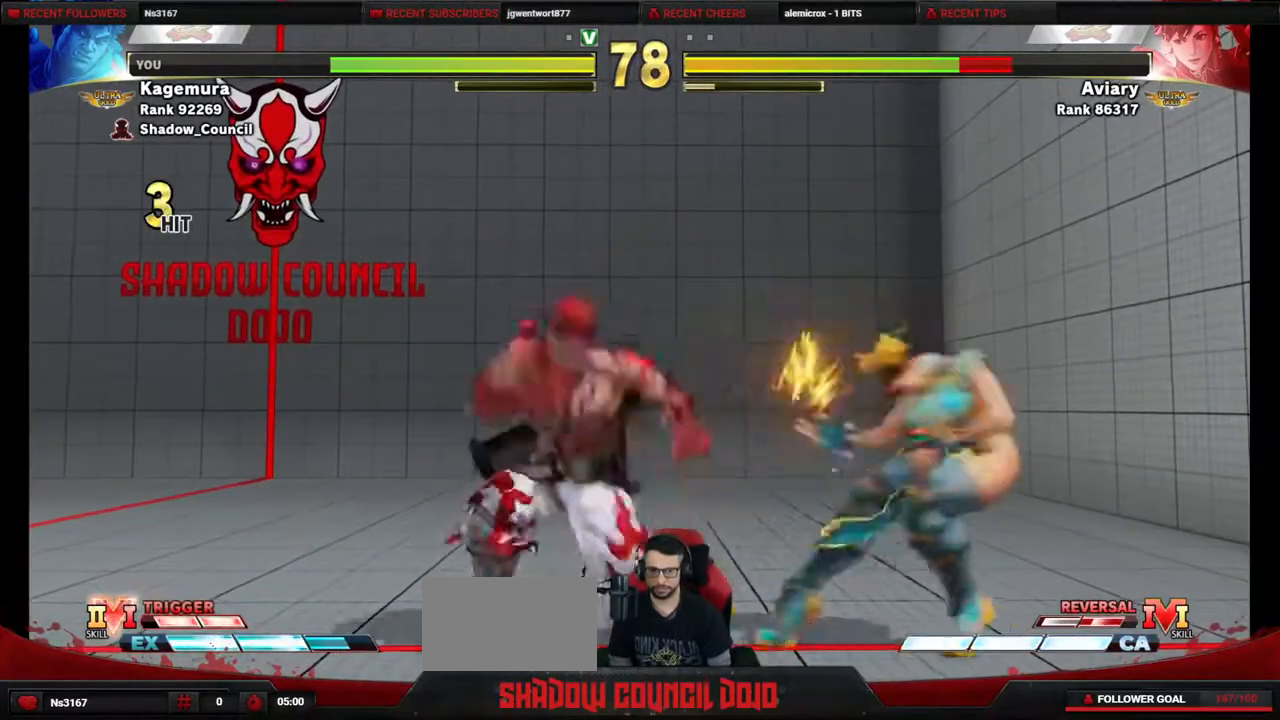
{"buttons": ["DPAD_RIGHT"], "events": [[450, "DPAD_RIGHT", "down"]]}
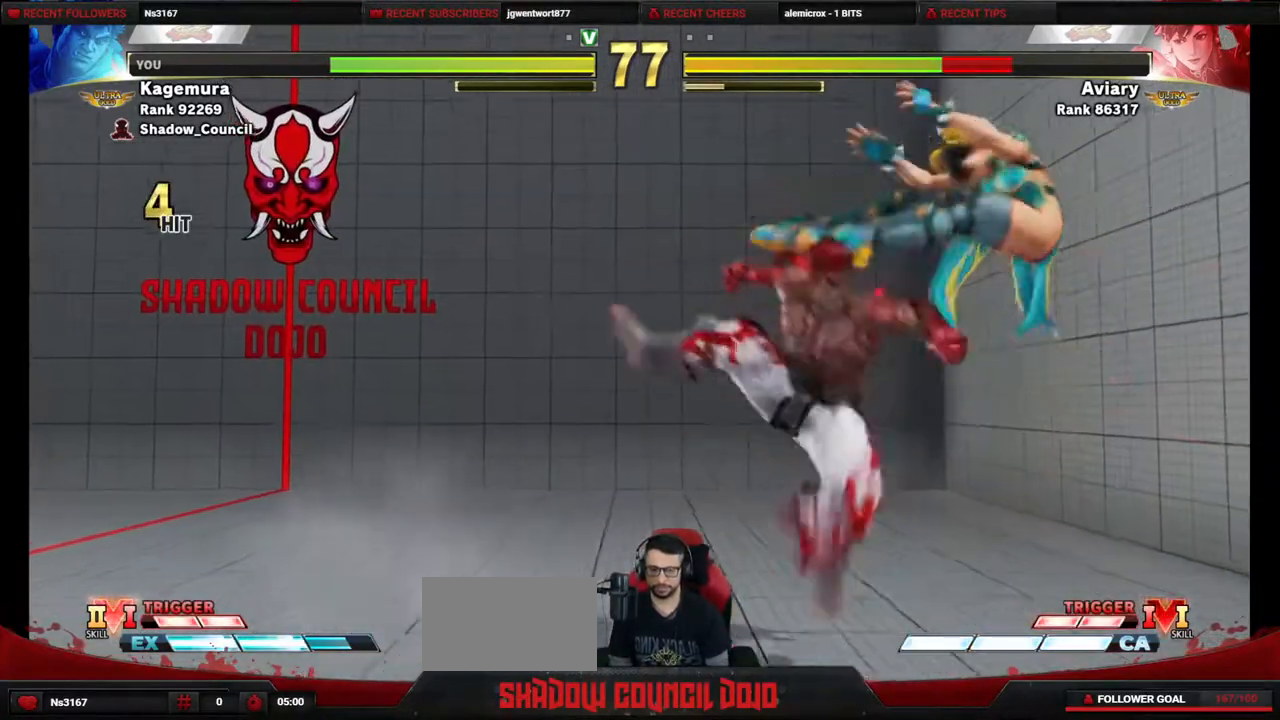
{"buttons": [], "events": [[33, "DPAD_DOWN", "down"], [50, "DPAD_RIGHT", "up"], [117, "DPAD_RIGHT", "down"], [117, "SQUARE", "down"], [133, "DPAD_DOWN", "up"], [167, "SQUARE", "up"], [217, "SQUARE", "down"], [233, "DPAD_RIGHT", "up"], [300, "SQUARE", "up"]]}
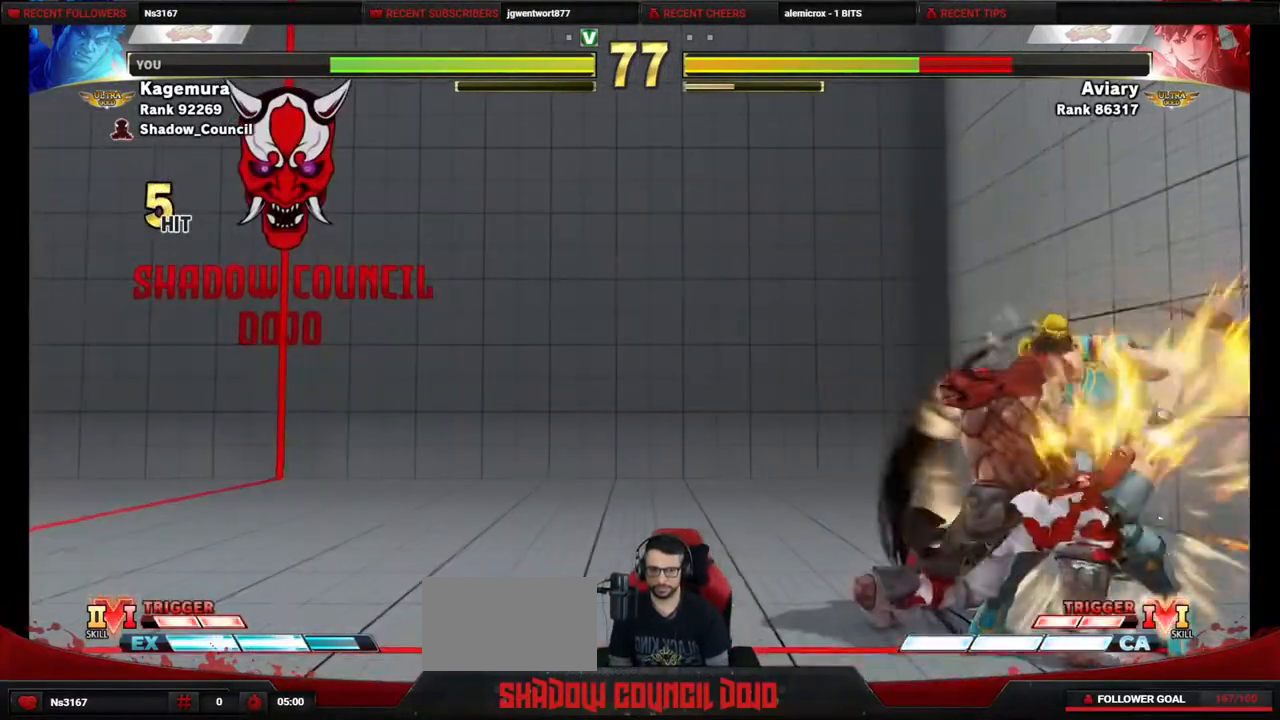
{"buttons": [], "events": []}
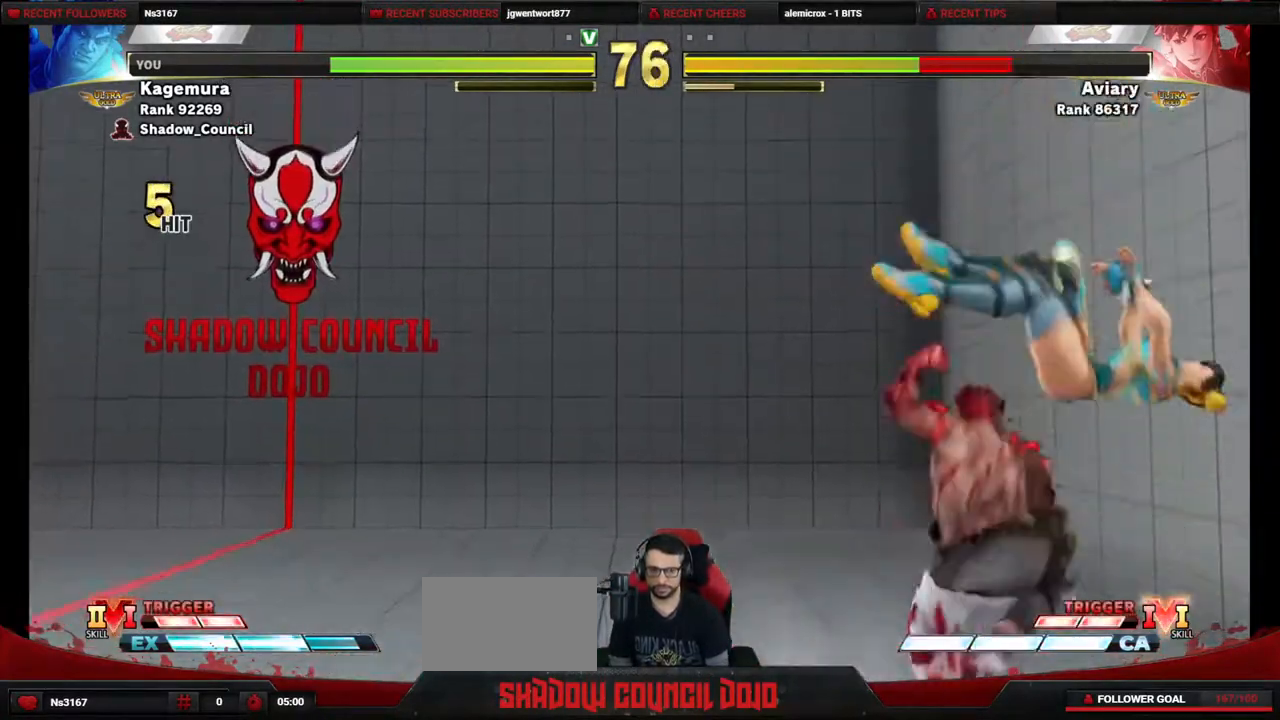
{"buttons": ["DPAD_RIGHT"], "events": [[250, "DPAD_RIGHT", "down"], [317, "DPAD_RIGHT", "up"], [383, "DPAD_RIGHT", "down"]]}
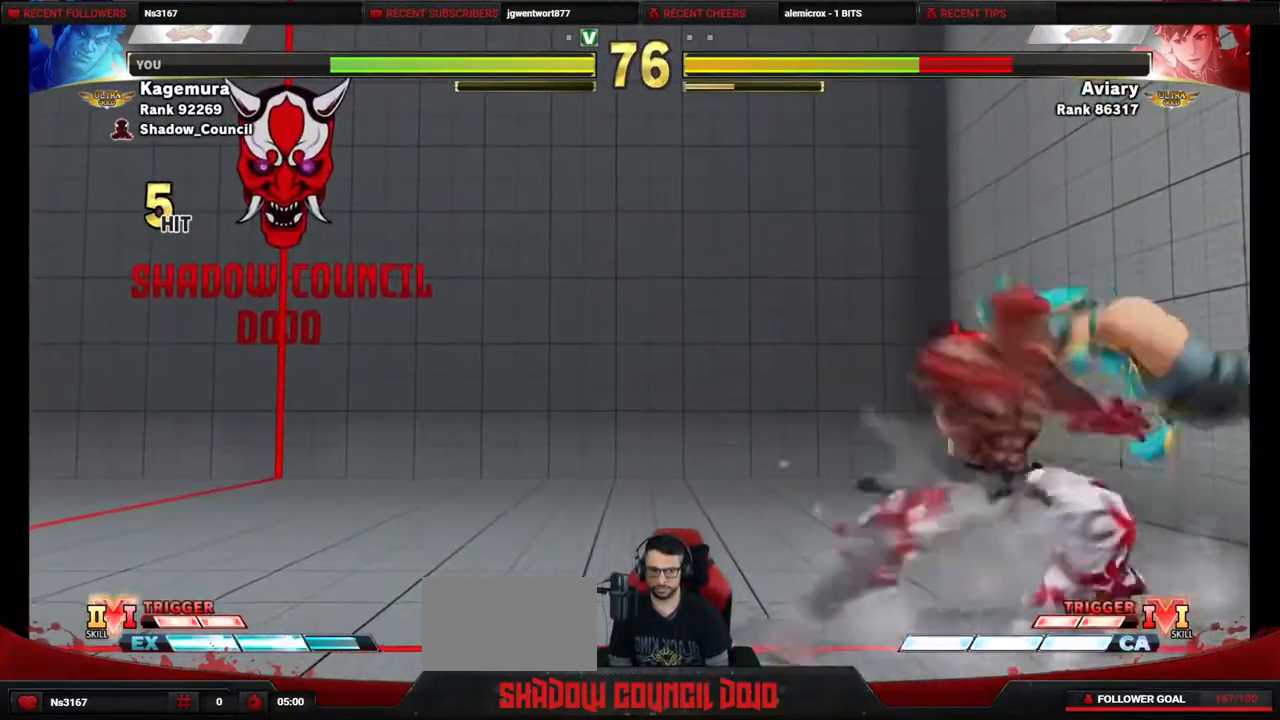
{"buttons": ["DPAD_DOWN", "DPAD_LEFT"], "events": [[183, "DPAD_DOWN", "down"], [183, "DPAD_RIGHT", "up"], [217, "DPAD_LEFT", "down"], [267, "CROSS", "down"], [333, "CROSS", "up"], [417, "SQUARE", "down"], [467, "SQUARE", "up"]]}
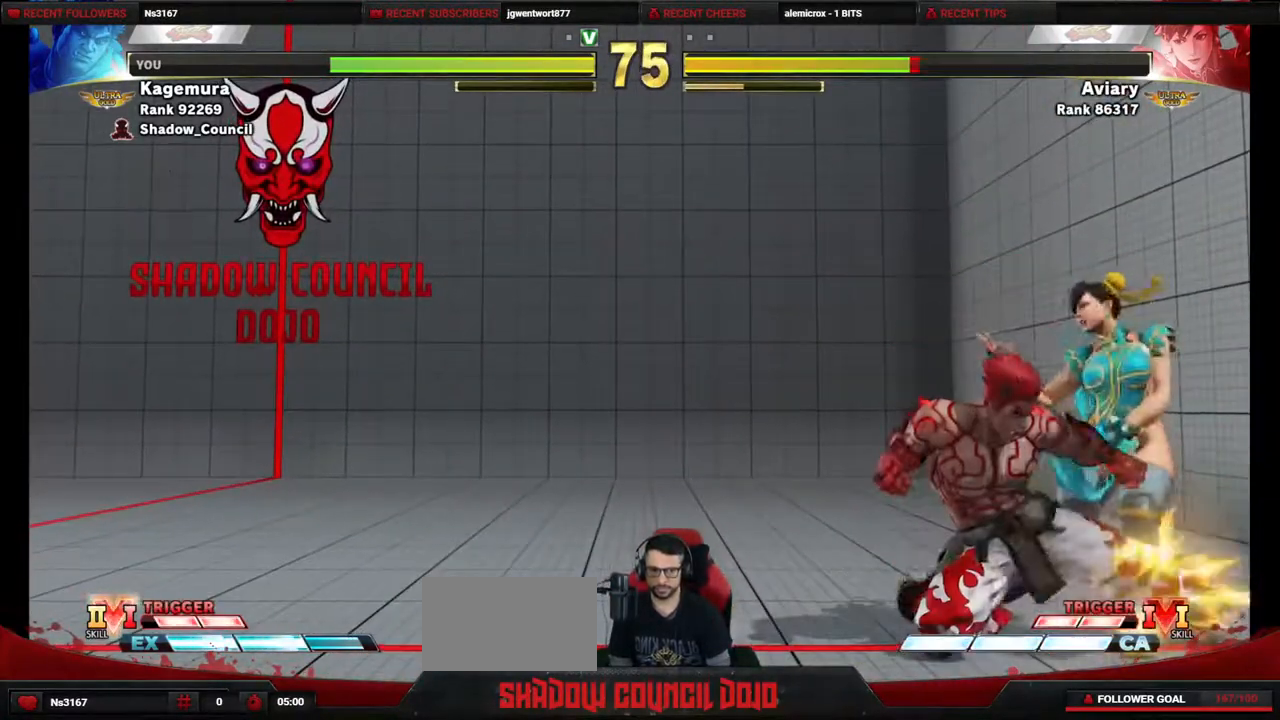
{"buttons": ["CROSS", "CIRCLE", "DPAD_LEFT"], "events": [[17, "DPAD_LEFT", "up"], [33, "SQUARE", "down"], [100, "DPAD_LEFT", "down"], [117, "SQUARE", "up"], [167, "DPAD_DOWN", "up"], [217, "CIRCLE", "down"], [217, "CROSS", "down"]]}
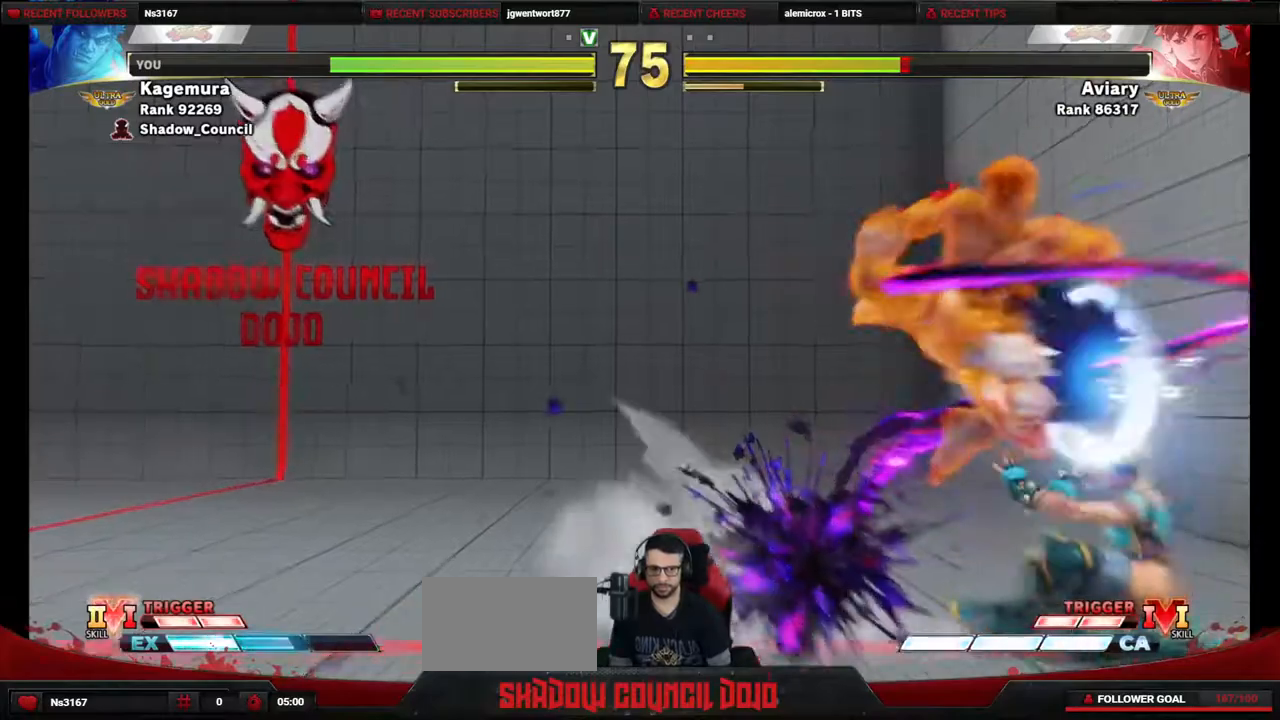
{"buttons": ["DPAD_DOWN", "DPAD_LEFT"], "events": [[150, "DPAD_LEFT", "up"], [267, "CROSS", "up"], [283, "CIRCLE", "up"], [350, "DPAD_DOWN", "down"], [350, "DPAD_LEFT", "down"]]}
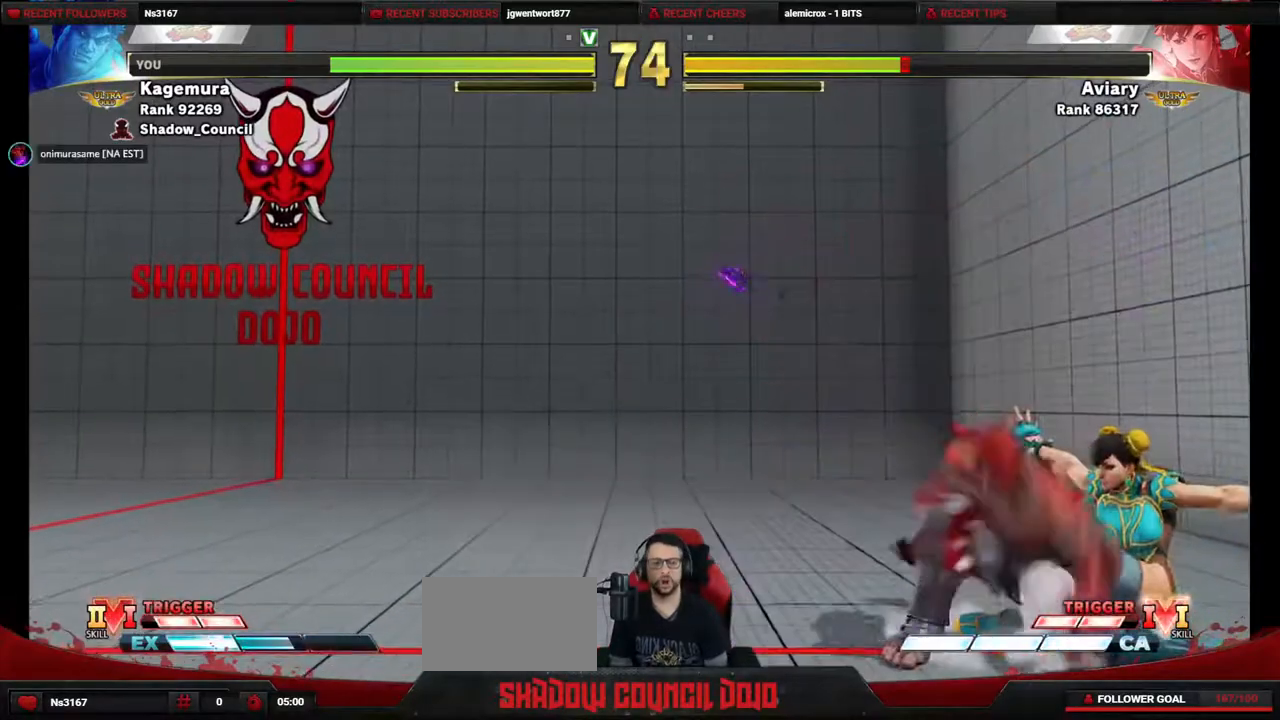
{"buttons": ["DPAD_DOWN", "DPAD_LEFT"], "events": [[183, "CROSS", "down"], [183, "SQUARE", "down"], [250, "CROSS", "up"], [250, "SQUARE", "up"]]}
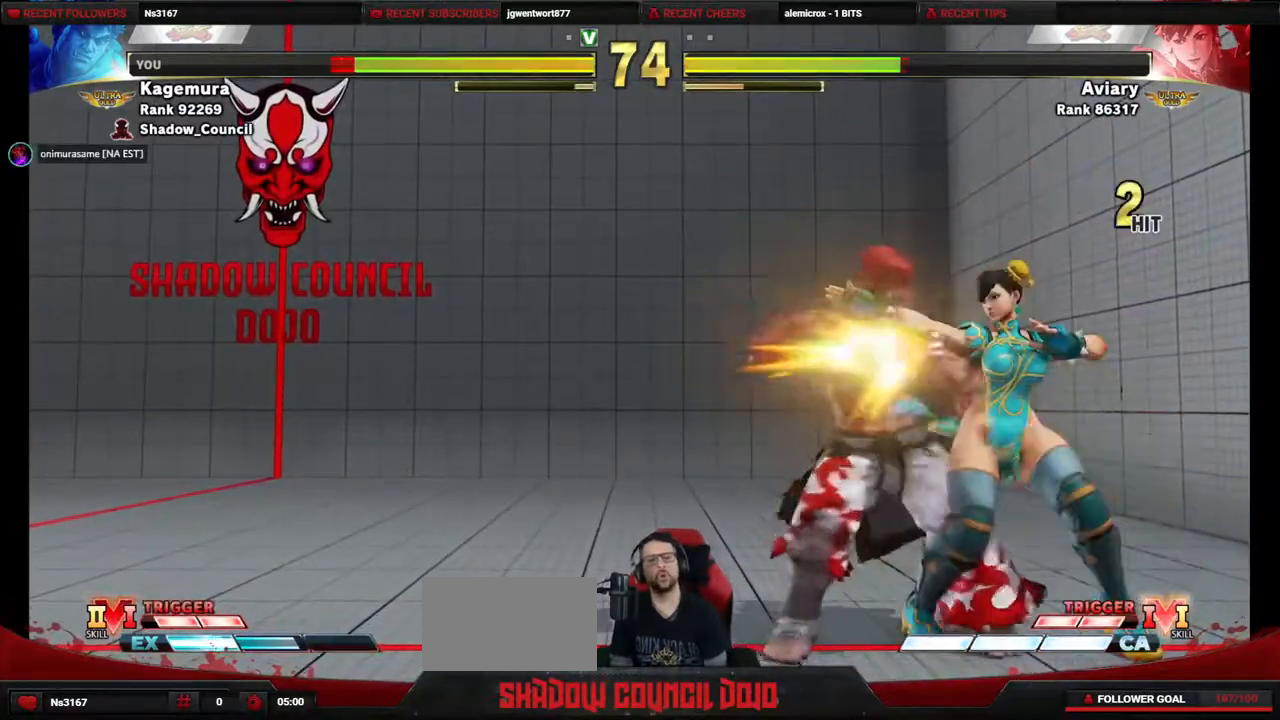
{"buttons": ["DPAD_DOWN", "DPAD_LEFT"], "events": [[50, "SQUARE", "down"], [150, "SQUARE", "up"]]}
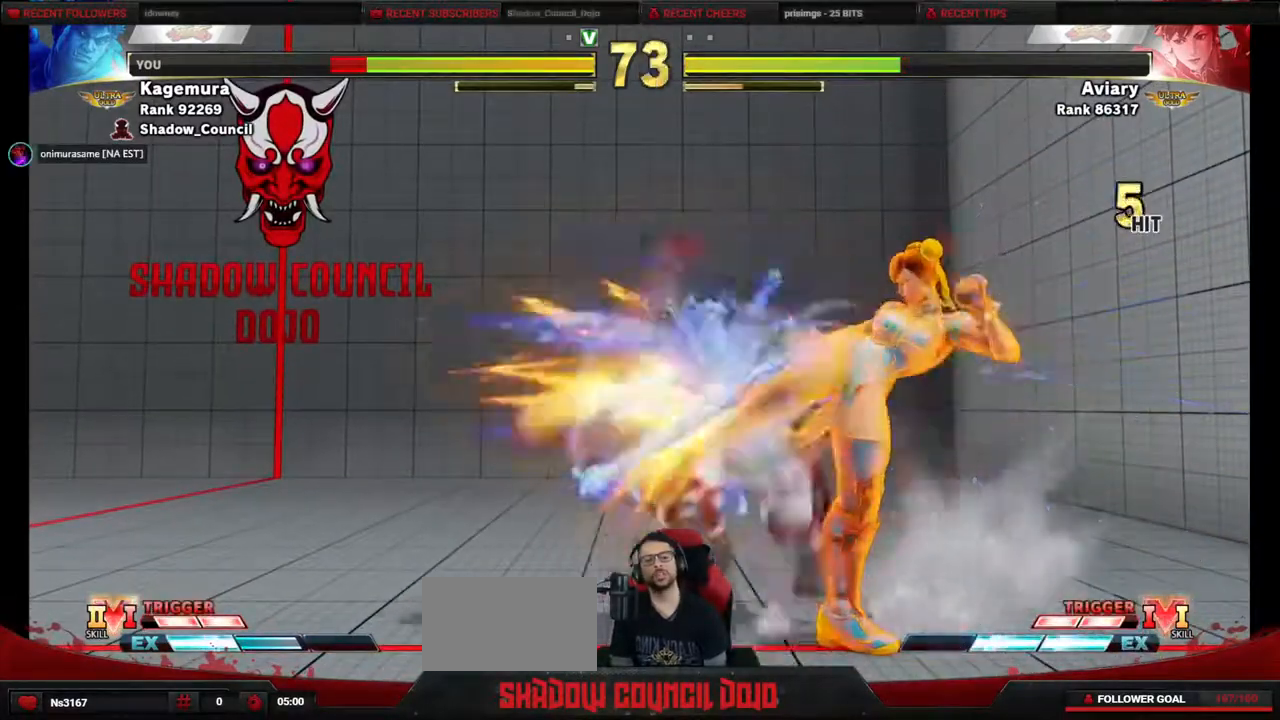
{"buttons": ["DPAD_LEFT"], "events": [[167, "DPAD_DOWN", "up"]]}
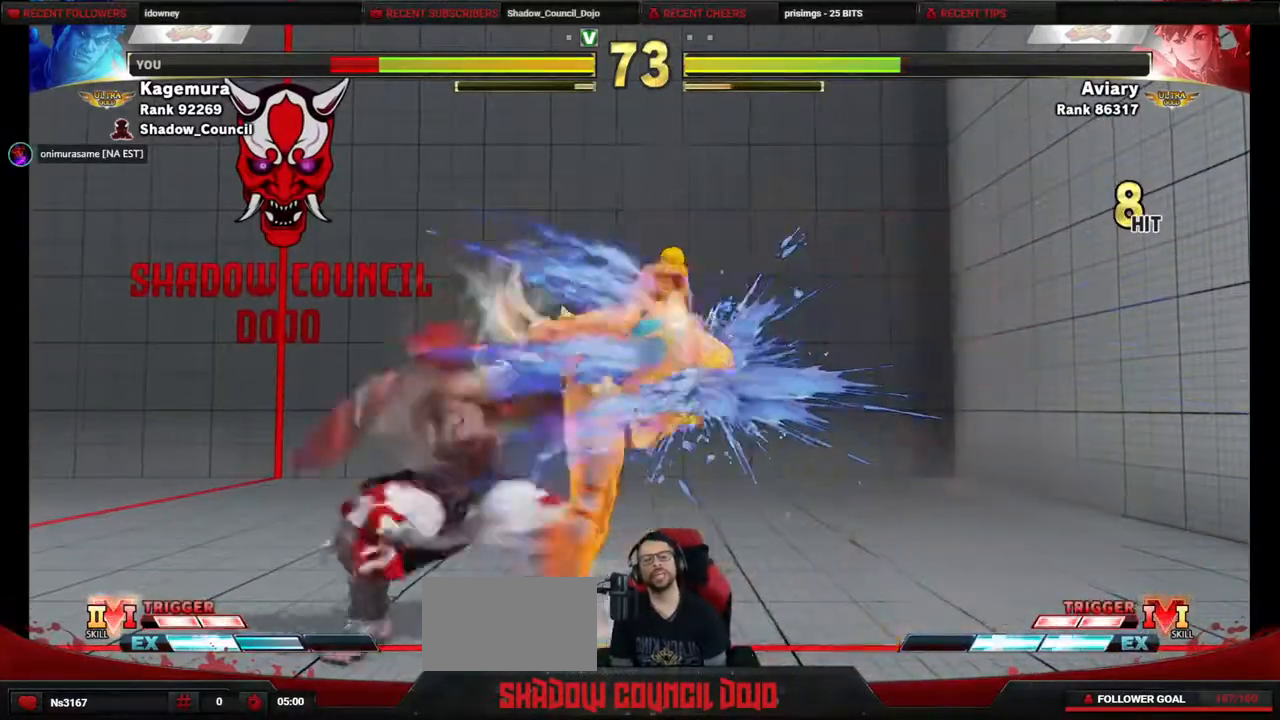
{"buttons": ["DPAD_LEFT"], "events": [[17, "DPAD_DOWN", "down"], [117, "DPAD_DOWN", "up"], [183, "DPAD_DOWN", "down"], [300, "DPAD_DOWN", "up"], [367, "DPAD_DOWN", "down"], [467, "DPAD_DOWN", "up"]]}
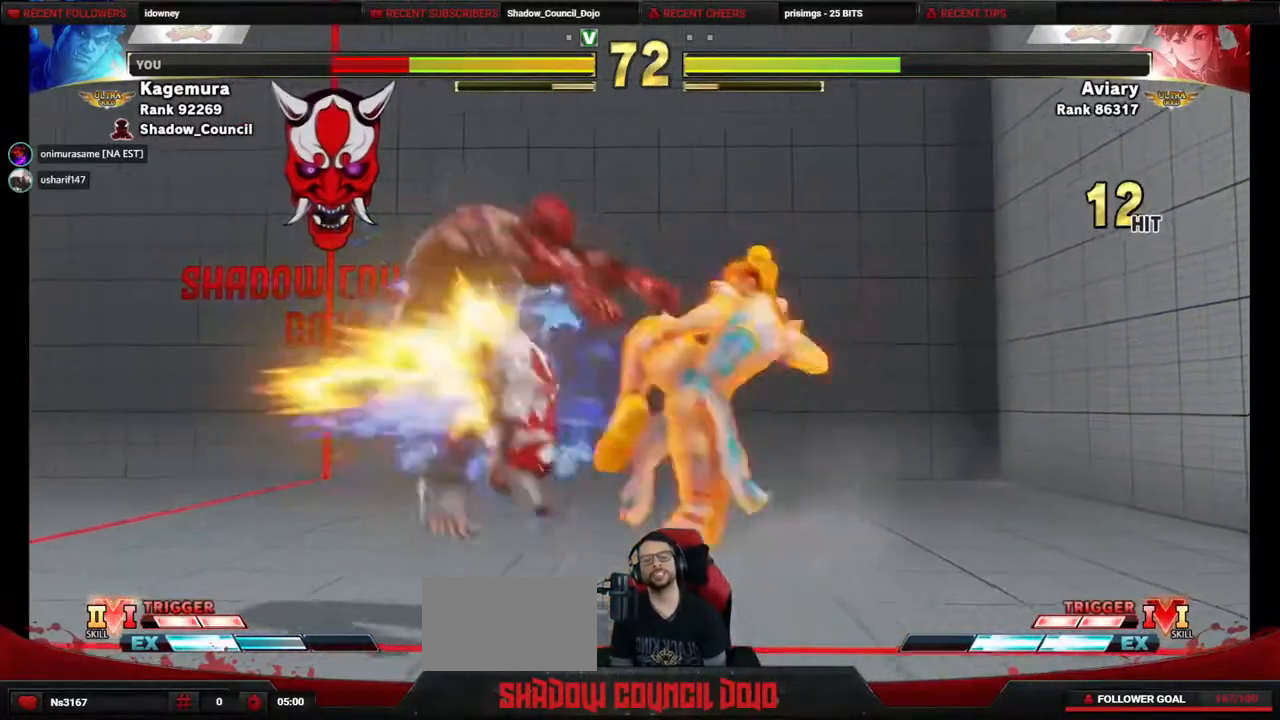
{"buttons": ["DPAD_DOWN", "DPAD_LEFT"], "events": [[67, "DPAD_DOWN", "down"], [133, "DPAD_DOWN", "up"], [217, "DPAD_DOWN", "down"], [317, "DPAD_DOWN", "up"], [367, "DPAD_DOWN", "down"]]}
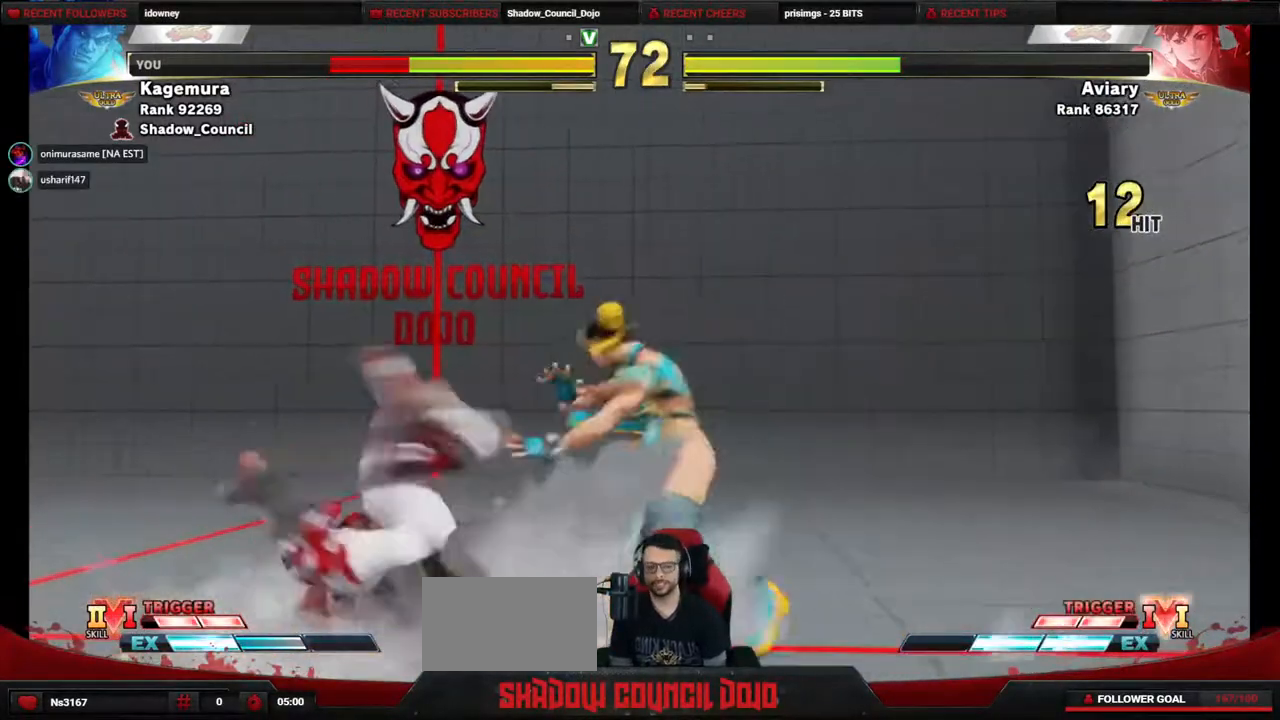
{"buttons": ["L1", "DPAD_RIGHT"], "events": [[17, "DPAD_DOWN", "up"], [17, "DPAD_LEFT", "up"], [17, "DPAD_RIGHT", "down"], [117, "DPAD_DOWN", "down"], [133, "DPAD_RIGHT", "up"], [217, "DPAD_RIGHT", "down"], [233, "DPAD_DOWN", "up"], [267, "L1", "down"], [283, "DPAD_DOWN", "down"], [317, "DPAD_RIGHT", "up"], [317, "L1", "up"], [383, "L1", "down"], [400, "DPAD_RIGHT", "down"], [417, "DPAD_DOWN", "up"], [450, "L1", "up"], [500, "L1", "down"]]}
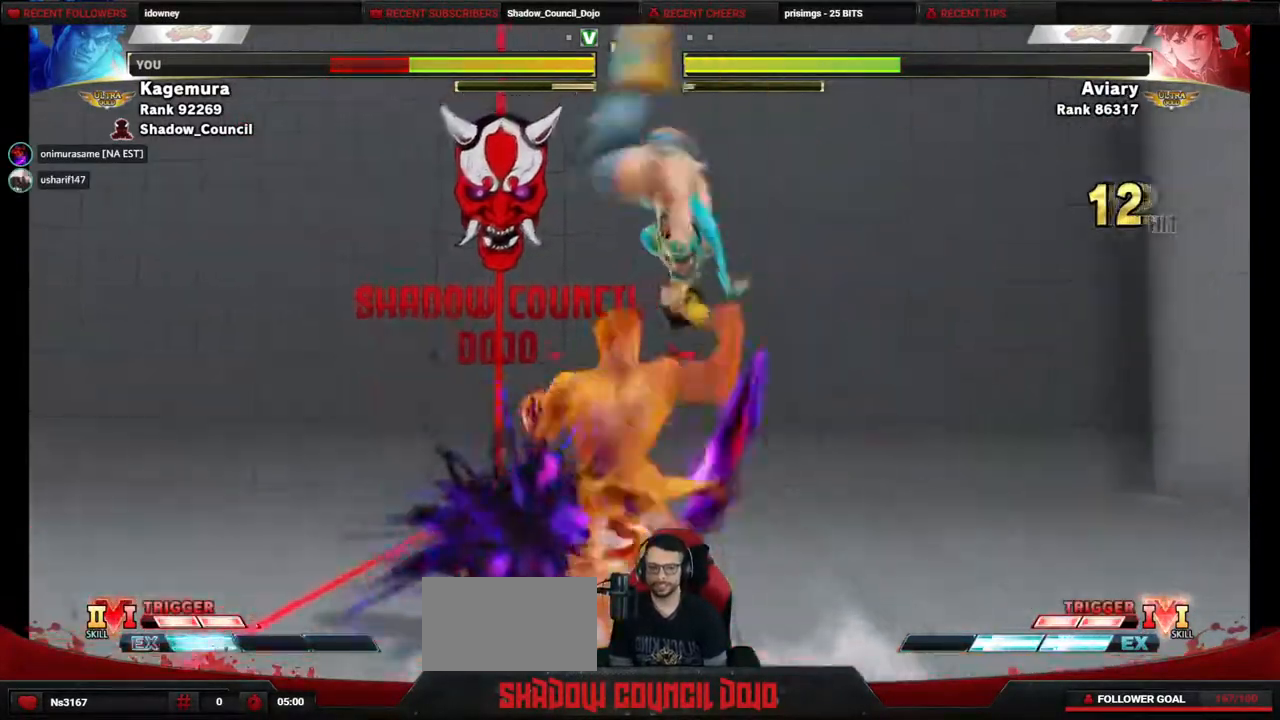
{"buttons": ["DPAD_LEFT"], "events": [[83, "DPAD_RIGHT", "up"], [83, "L1", "up"], [200, "DPAD_LEFT", "down"]]}
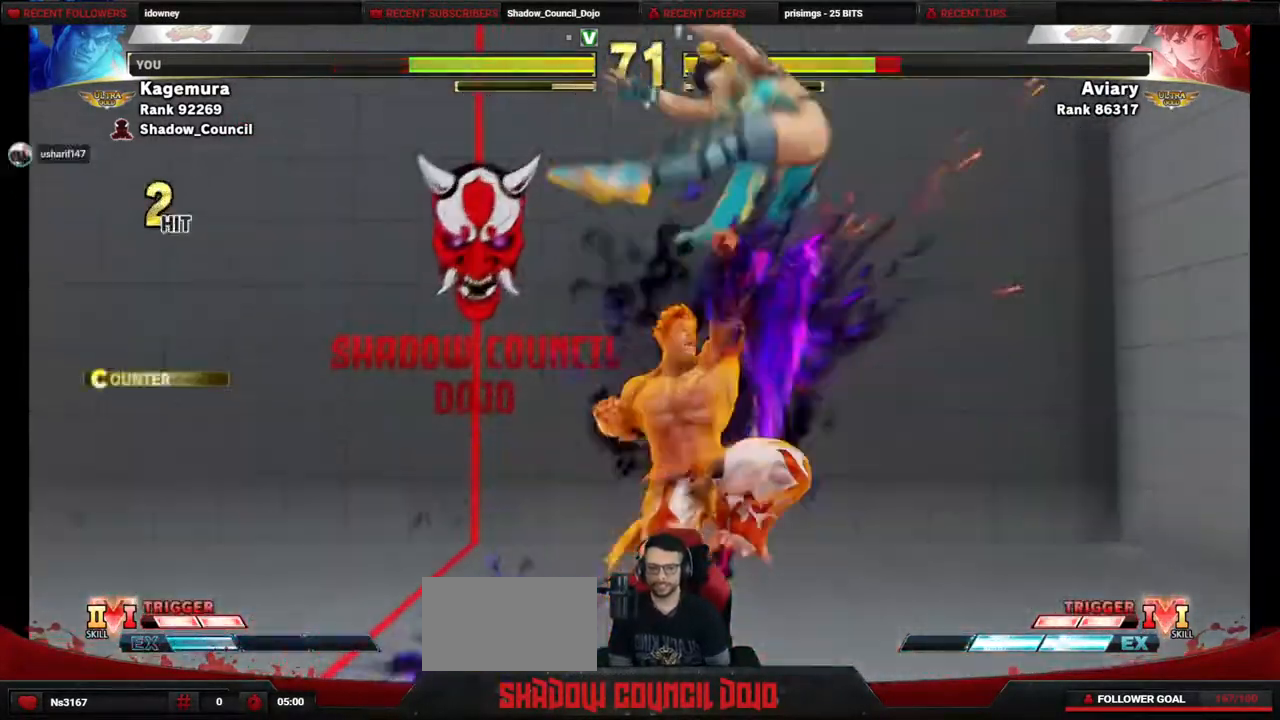
{"buttons": ["DPAD_LEFT"], "events": []}
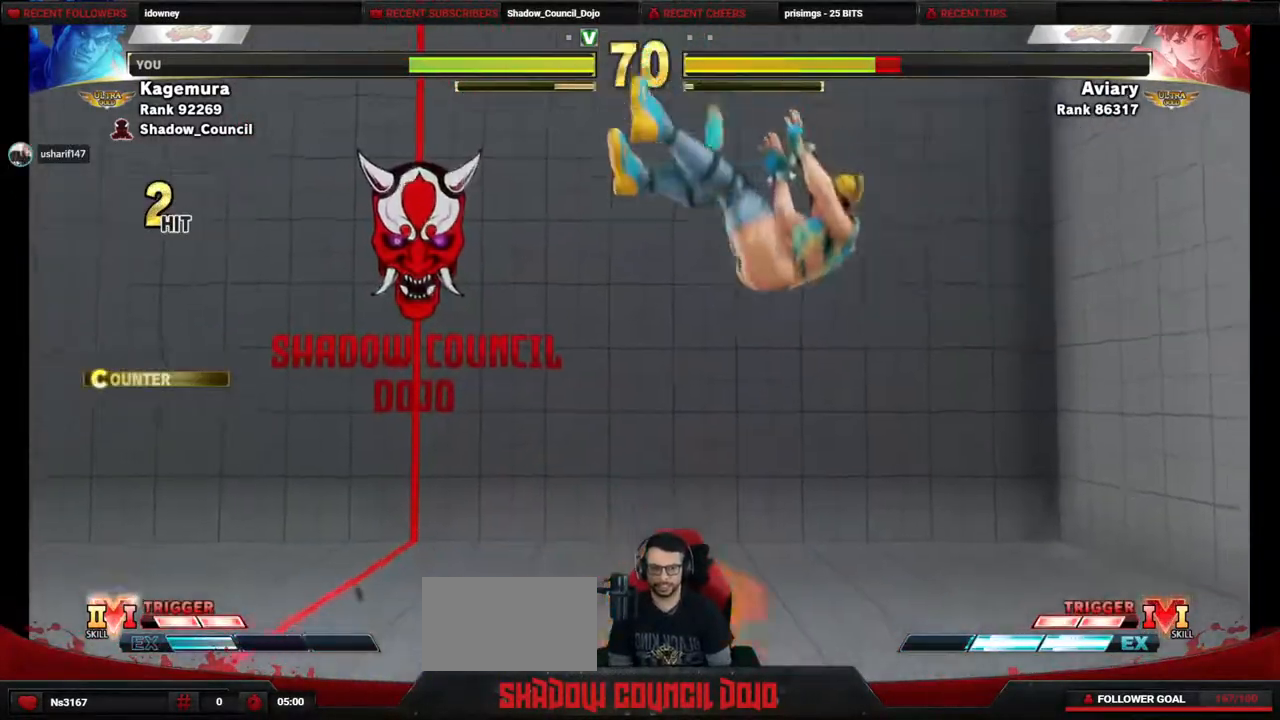
{"buttons": ["DPAD_LEFT"], "events": []}
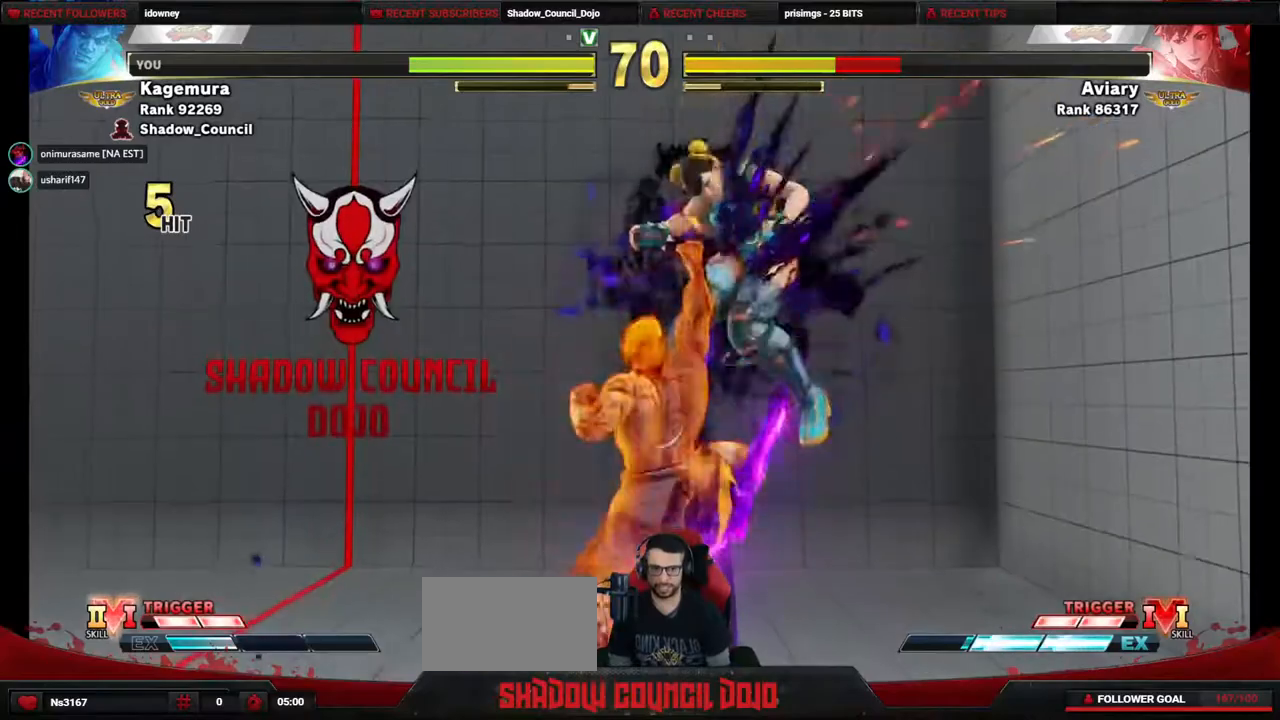
{"buttons": [], "events": [[333, "DPAD_LEFT", "up"]]}
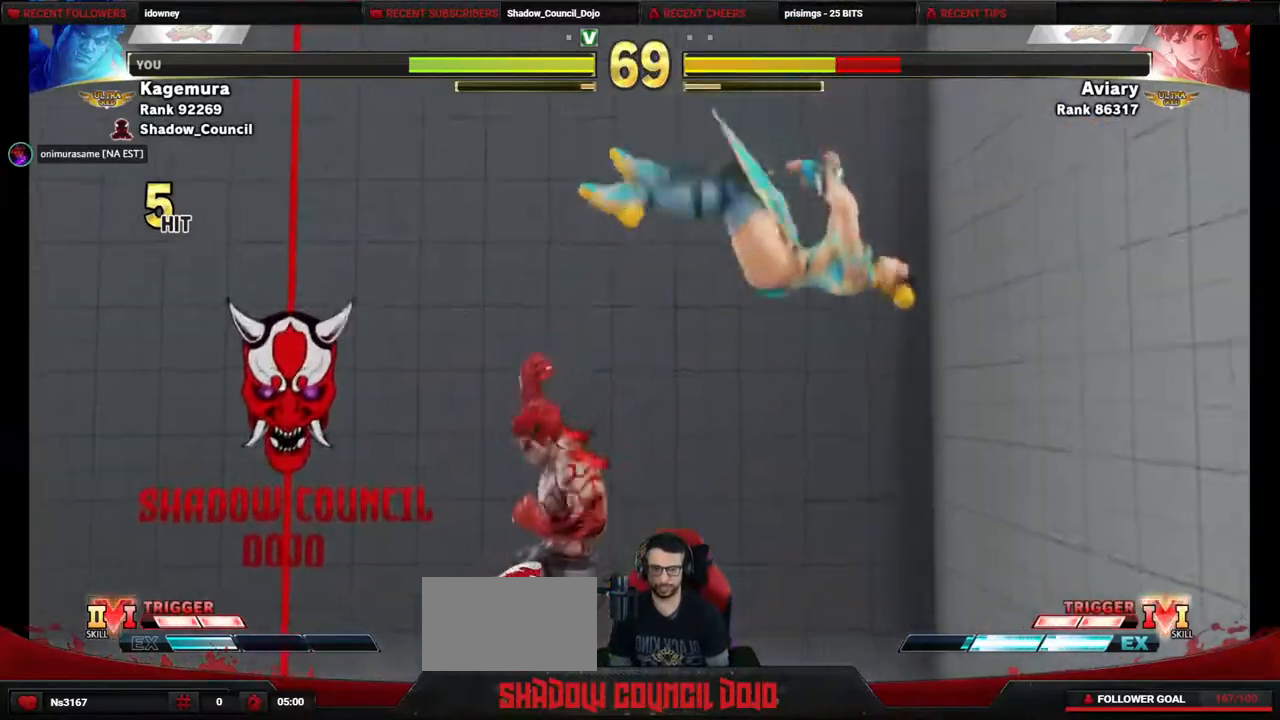
{"buttons": ["DPAD_RIGHT"], "events": [[350, "DPAD_RIGHT", "down"], [400, "DPAD_RIGHT", "up"], [500, "DPAD_RIGHT", "down"]]}
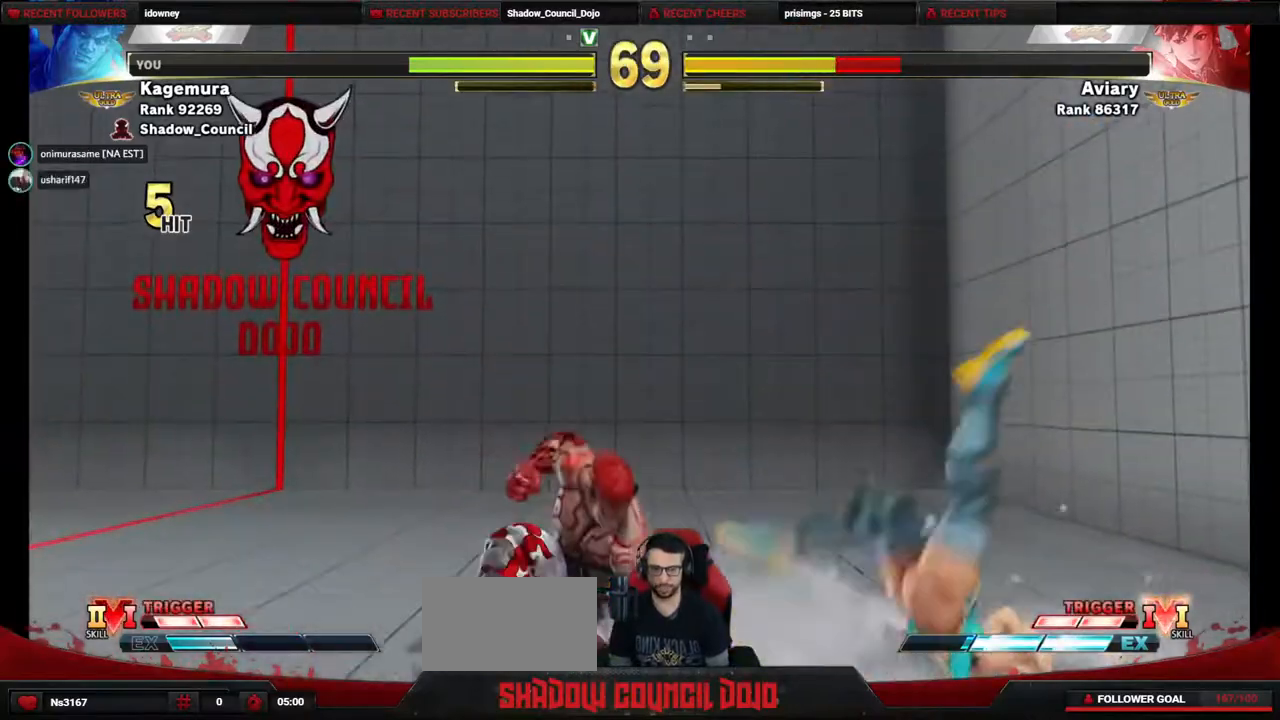
{"buttons": ["R1", "R2", "DPAD_DOWN", "DPAD_LEFT"], "events": [[283, "DPAD_DOWN", "down"], [283, "DPAD_RIGHT", "up"], [300, "TRIANGLE", "down"], [317, "DPAD_LEFT", "down"], [400, "TRIANGLE", "up"], [483, "R1", "down"], [483, "R2", "down"]]}
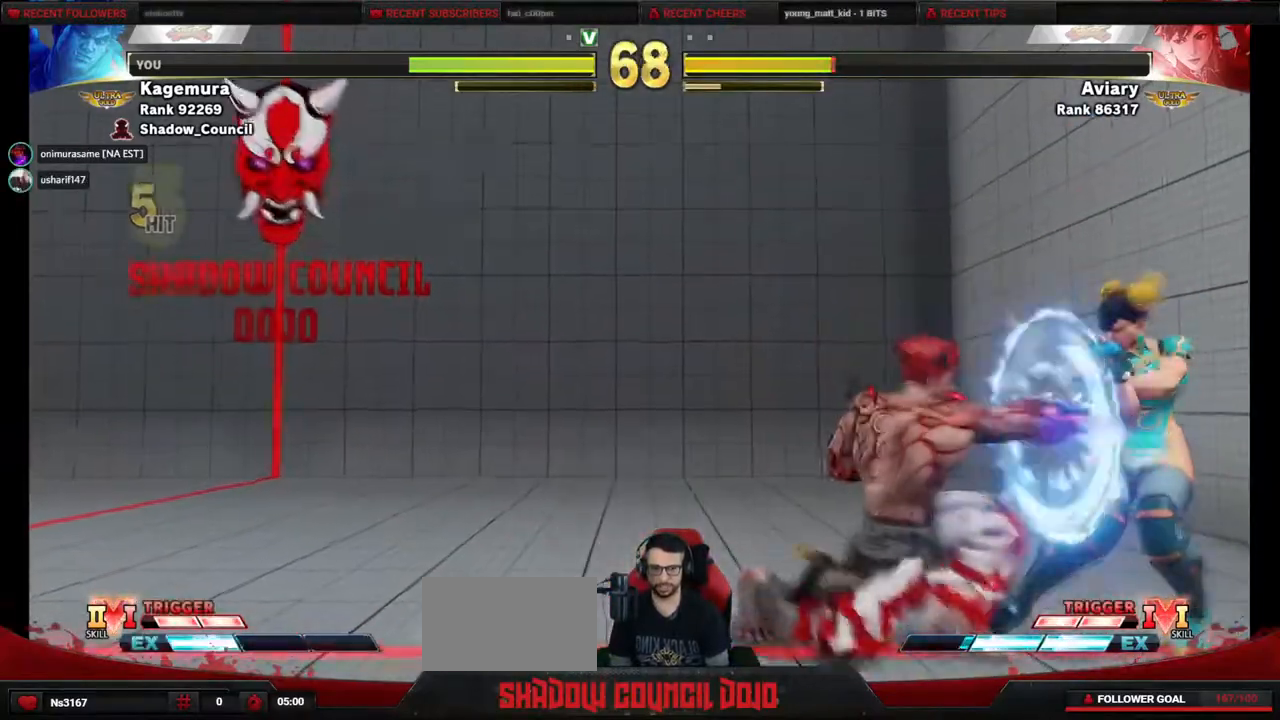
{"buttons": [], "events": [[50, "DPAD_DOWN", "up"], [50, "DPAD_LEFT", "up"], [50, "R1", "up"], [67, "R2", "up"], [283, "DPAD_RIGHT", "down"], [367, "DPAD_RIGHT", "up"]]}
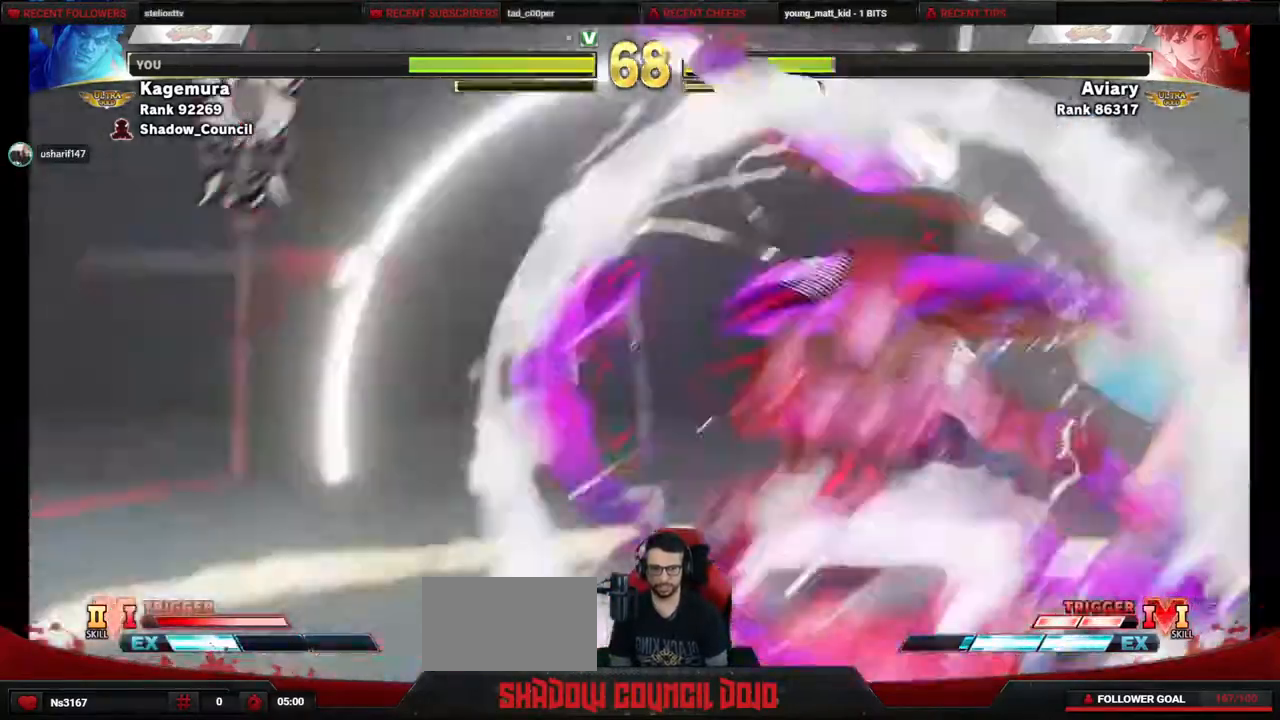
{"buttons": ["DPAD_RIGHT"], "events": [[433, "DPAD_RIGHT", "down"]]}